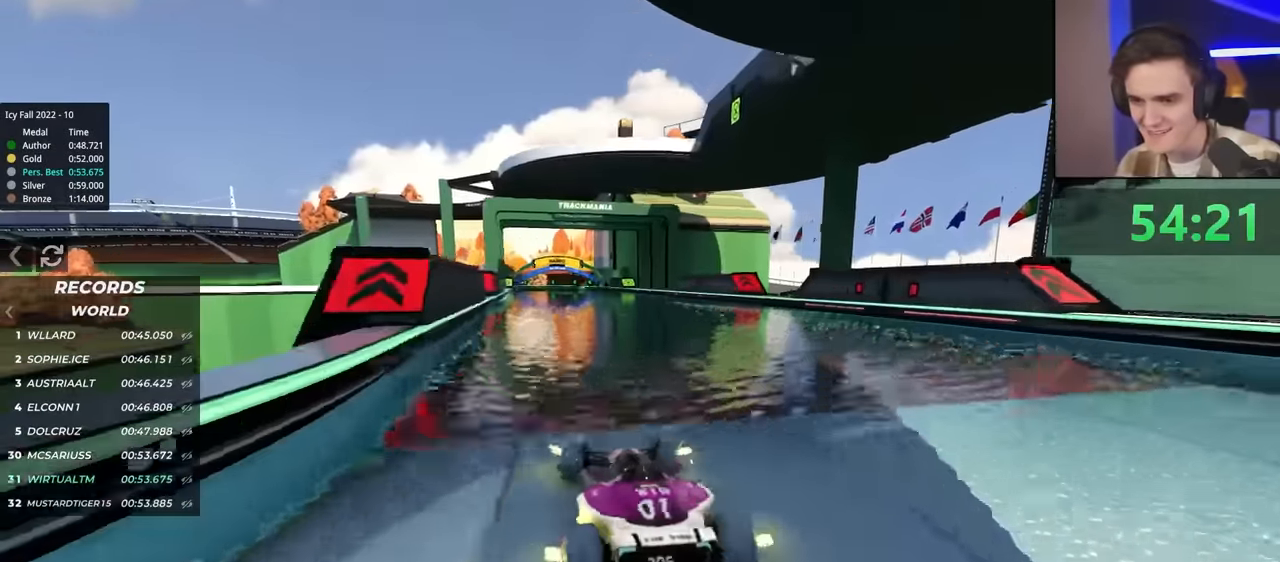
Gameplay with keyboard; each line is a JSON object with the keys held at the frame after it. "events" lists presses ("down") and releases ("up") of "brake", "down", "left", "right" and "up" between this image and that frame as [ms after this image, input, new state], when the widget could be followed in between. No other keys are recorded. Mouse input is not recorded. Key names are as the overlay labels them; some are game actions (e.g. jump) rather than physical keys.
{"keys": ["left", "up"], "events": [[284, "left", "down"], [334, "left", "up"], [434, "left", "down"]]}
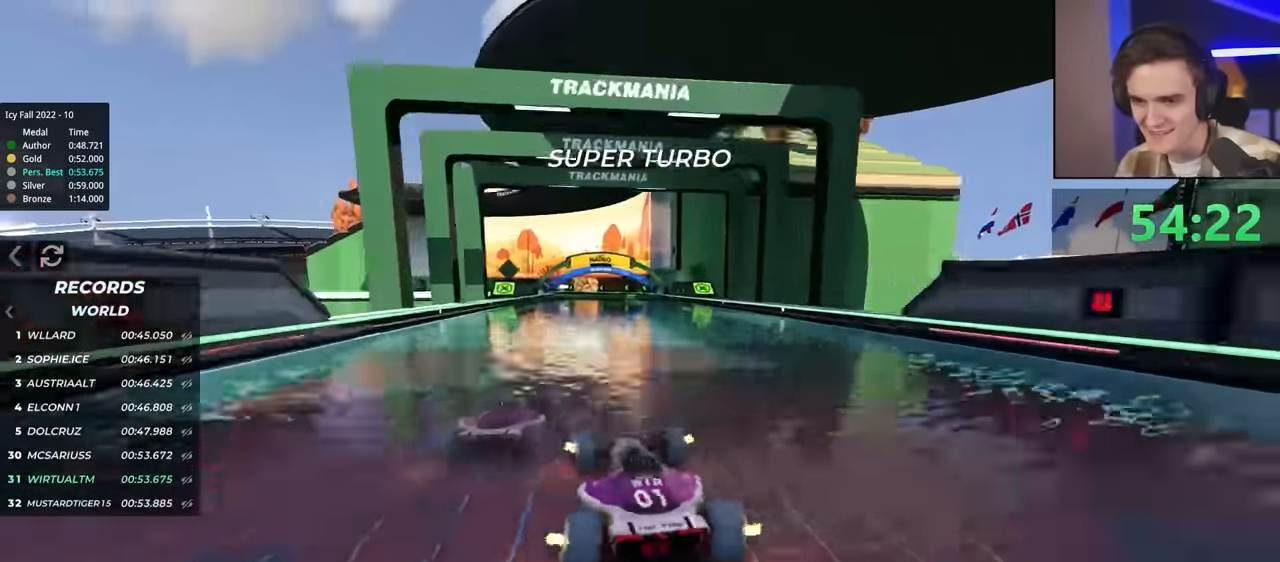
{"keys": ["up"], "events": [[17, "left", "up"], [117, "left", "down"], [217, "left", "up"], [250, "right", "down"], [350, "right", "up"], [434, "right", "down"], [484, "right", "up"]]}
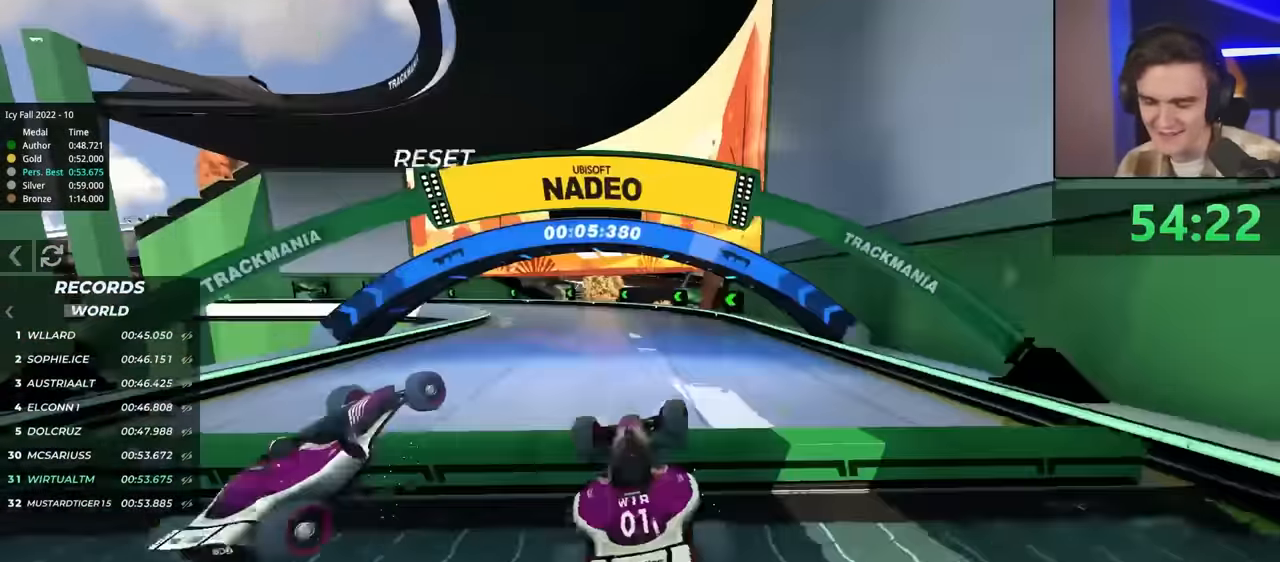
{"keys": ["left"], "events": [[417, "up", "up"], [450, "left", "down"]]}
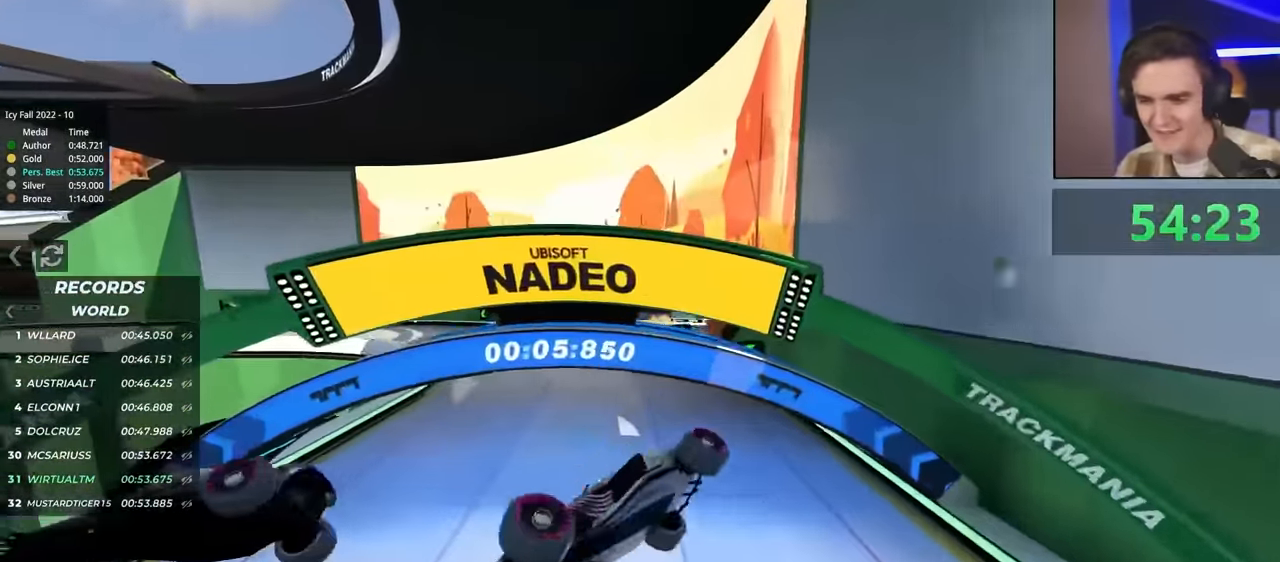
{"keys": ["left", "up"], "events": [[100, "up", "down"]]}
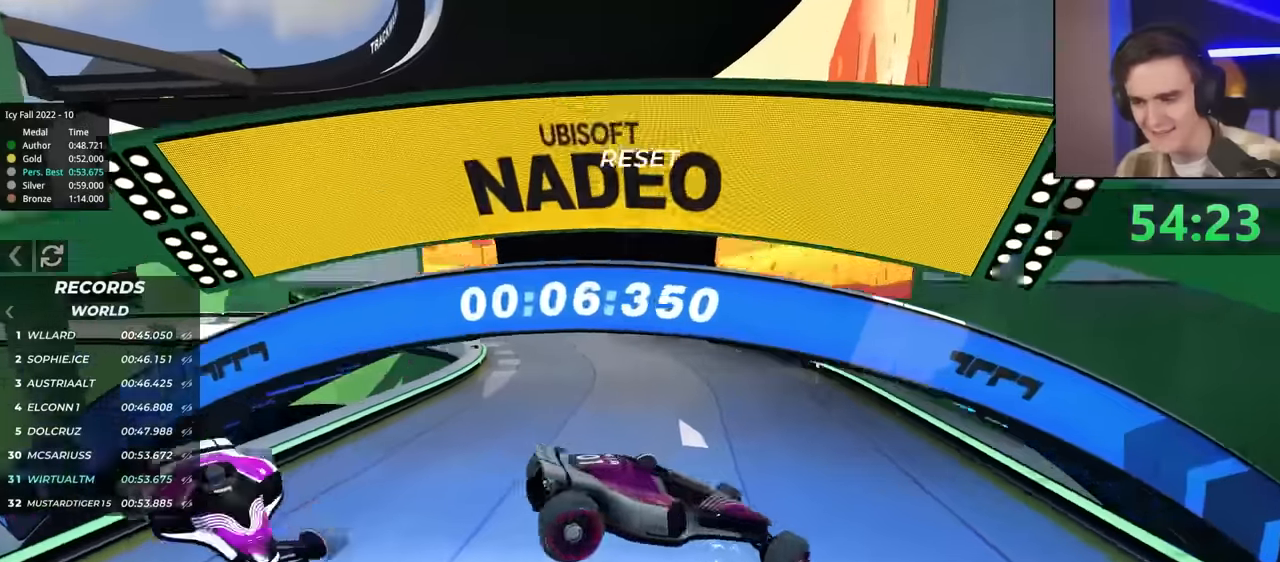
{"keys": ["right"], "events": [[17, "left", "up"], [17, "right", "down"], [367, "up", "up"]]}
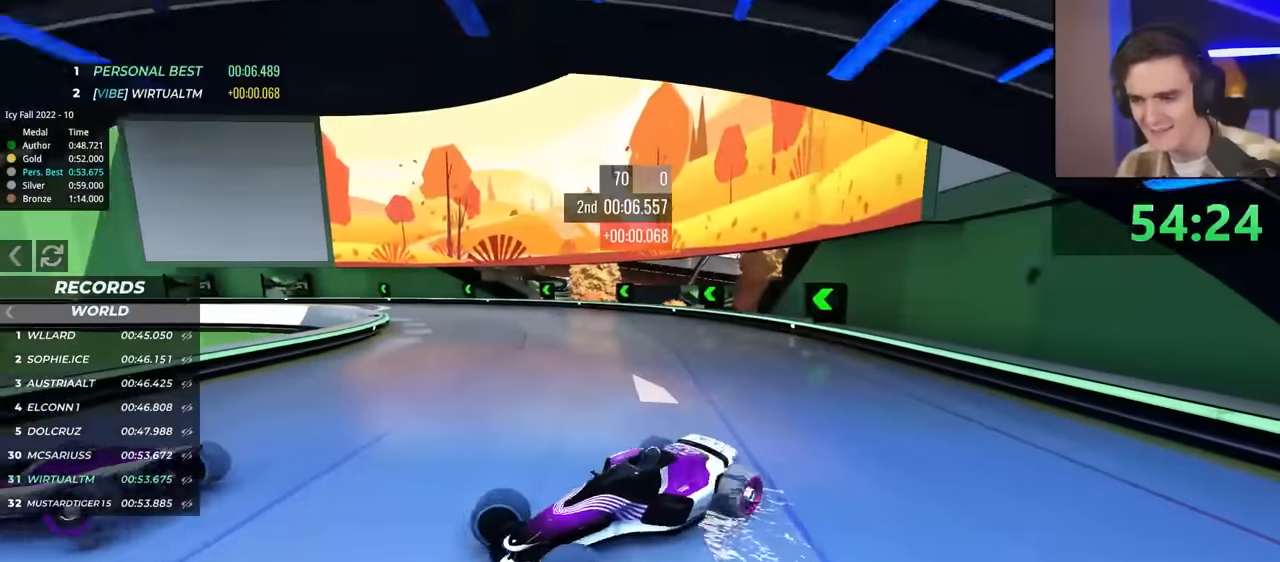
{"keys": ["up"], "events": [[17, "up", "down"], [334, "left", "down"], [334, "right", "up"], [484, "left", "up"]]}
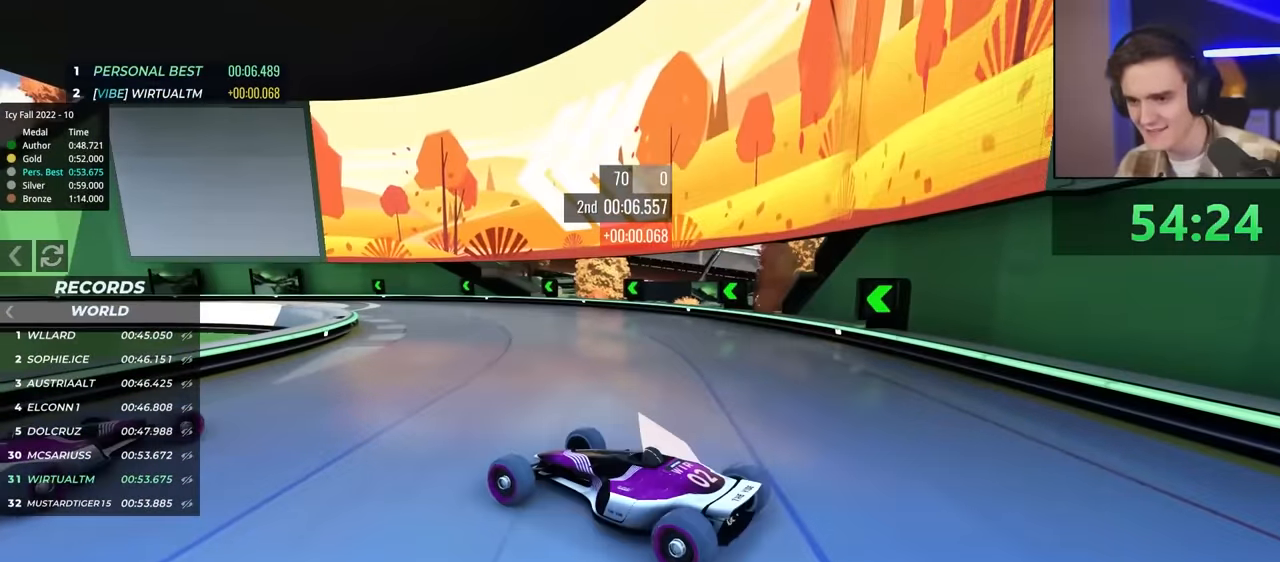
{"keys": ["left", "up"], "events": [[400, "left", "down"]]}
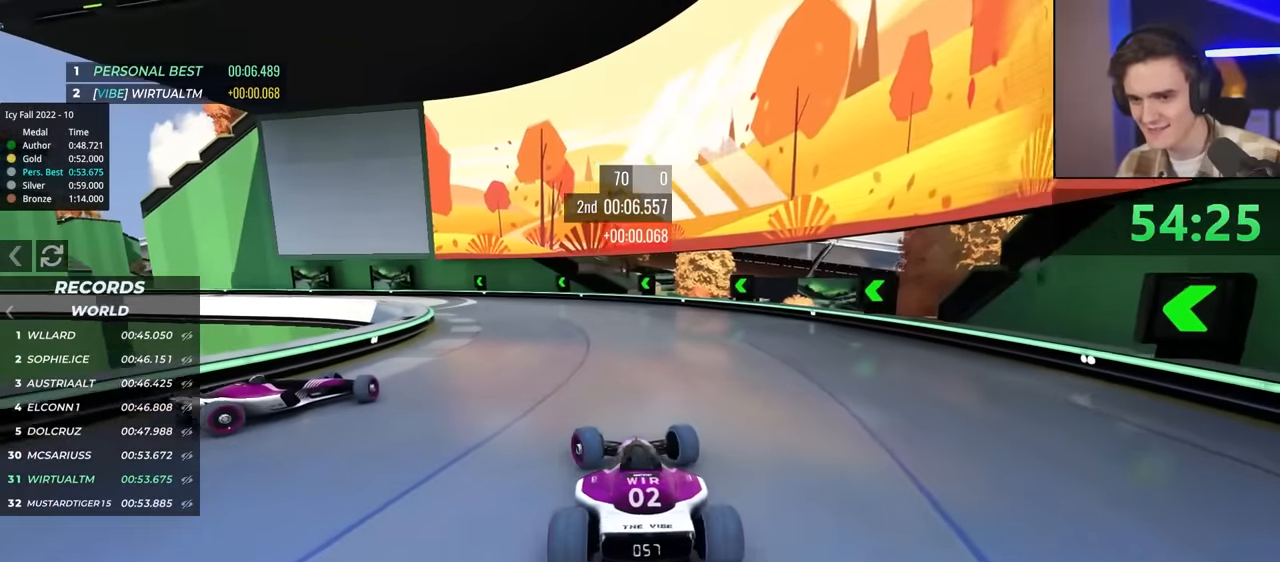
{"keys": ["left", "up"], "events": [[34, "left", "up"], [217, "left", "down"]]}
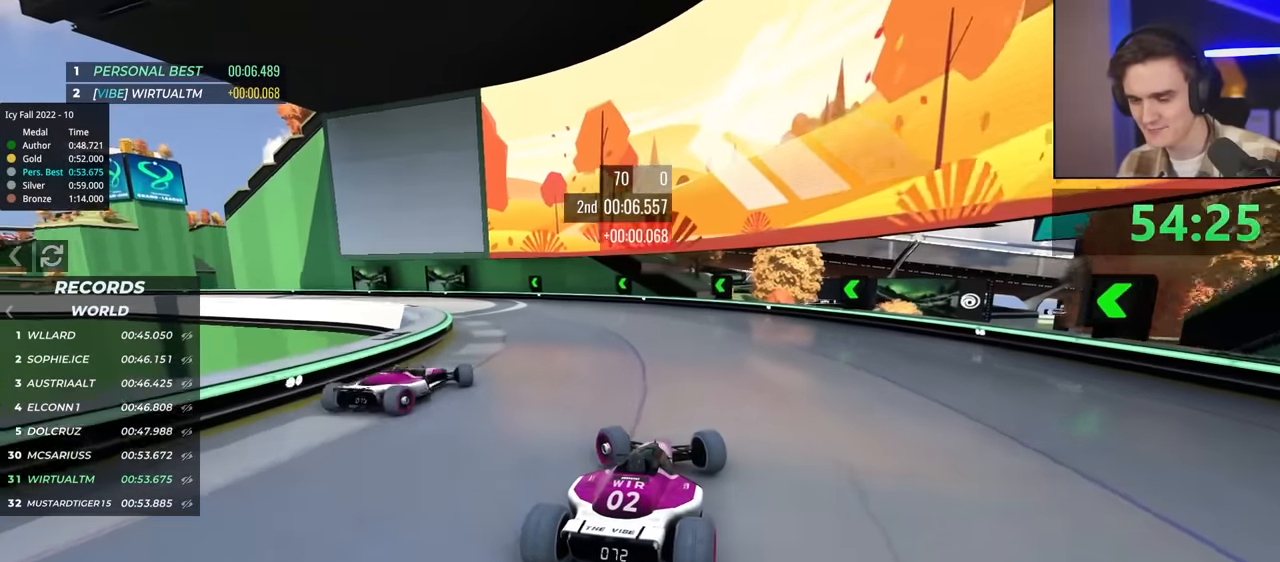
{"keys": ["up"], "events": [[150, "left", "up"]]}
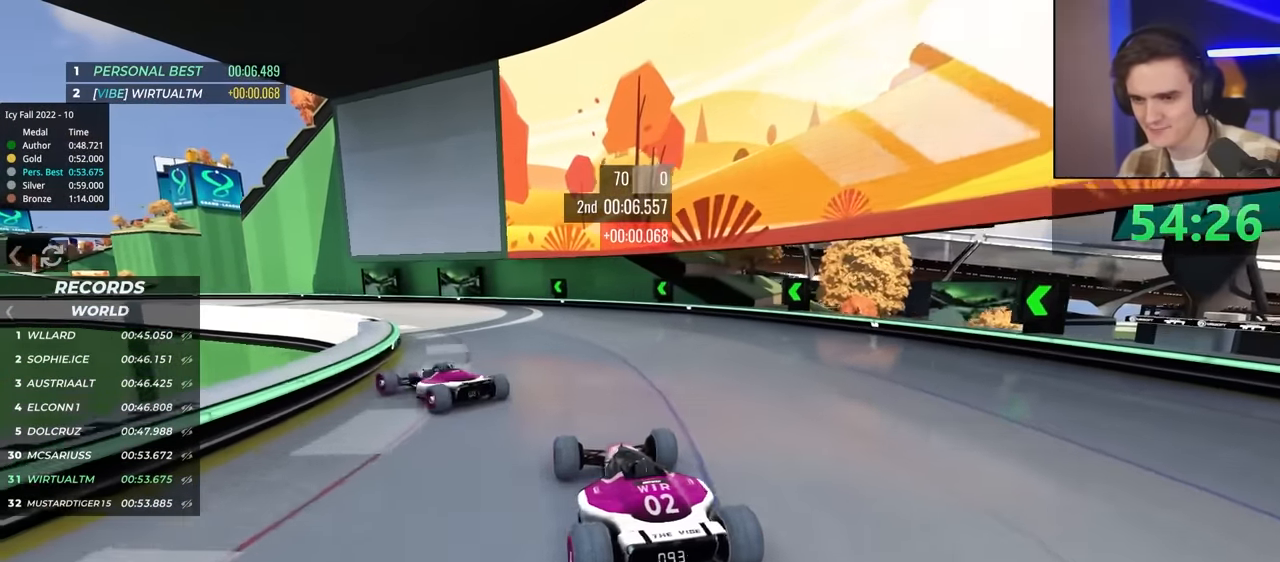
{"keys": ["left", "up"], "events": [[167, "left", "down"]]}
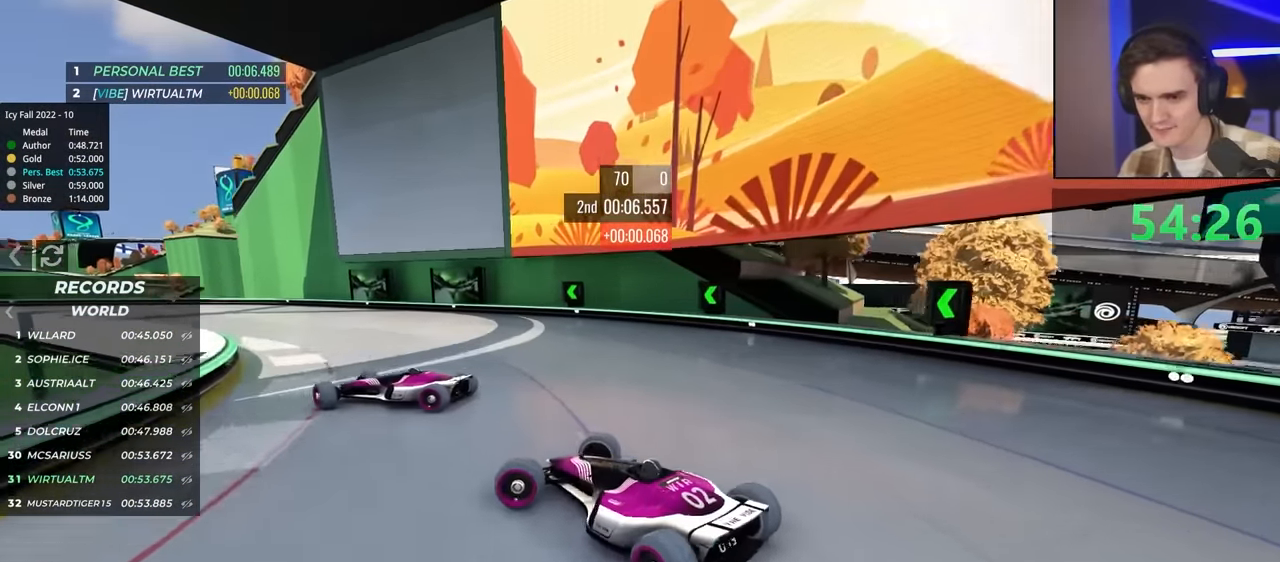
{"keys": ["right", "up"], "events": [[134, "left", "up"], [234, "right", "down"]]}
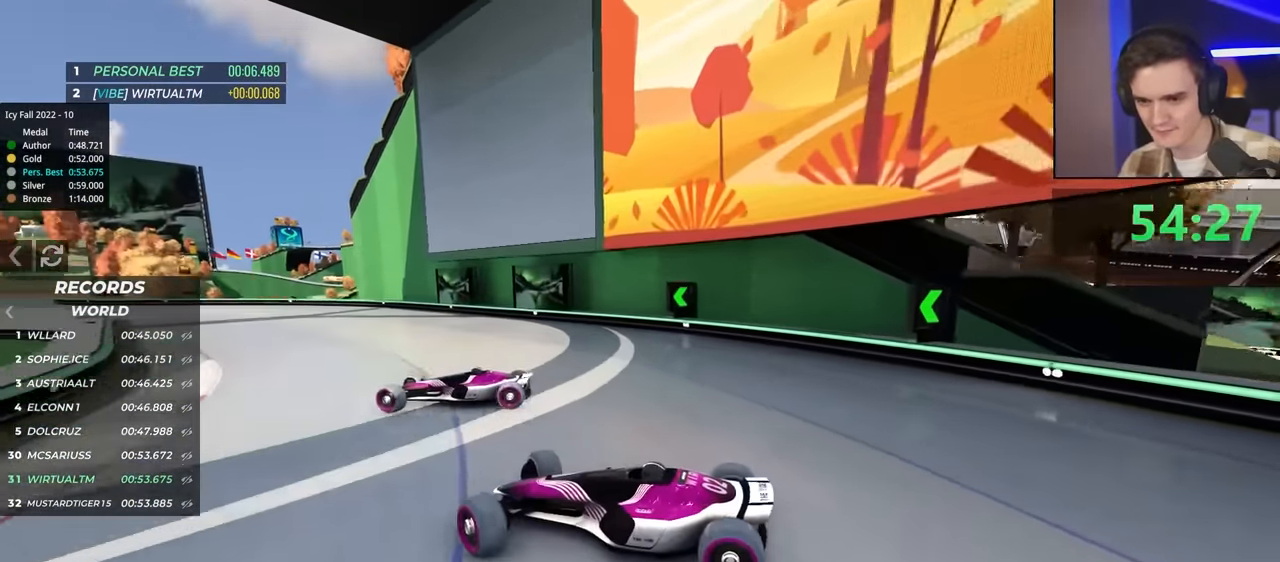
{"keys": ["right", "up"], "events": []}
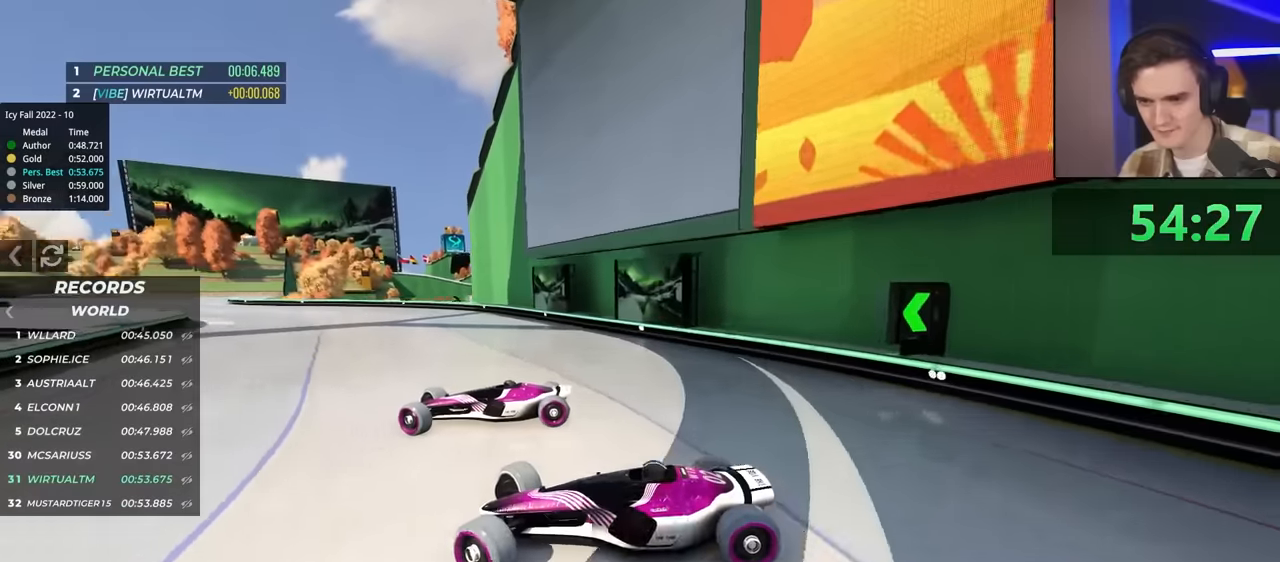
{"keys": ["right", "up"], "events": []}
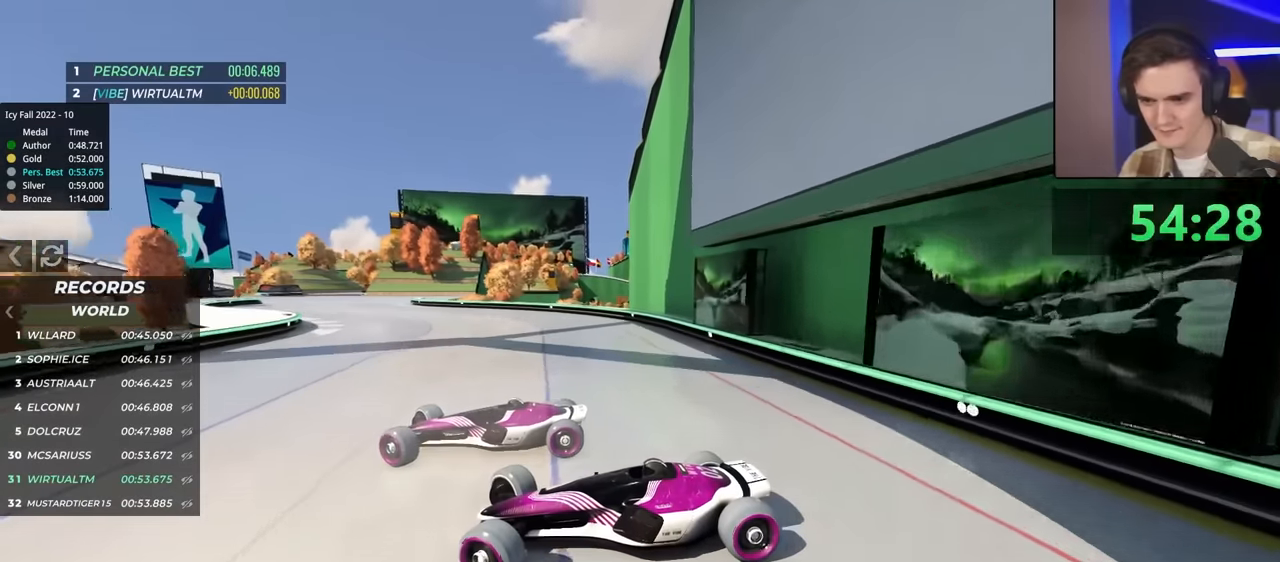
{"keys": ["right"], "events": [[167, "up", "up"], [217, "up", "down"], [450, "up", "up"]]}
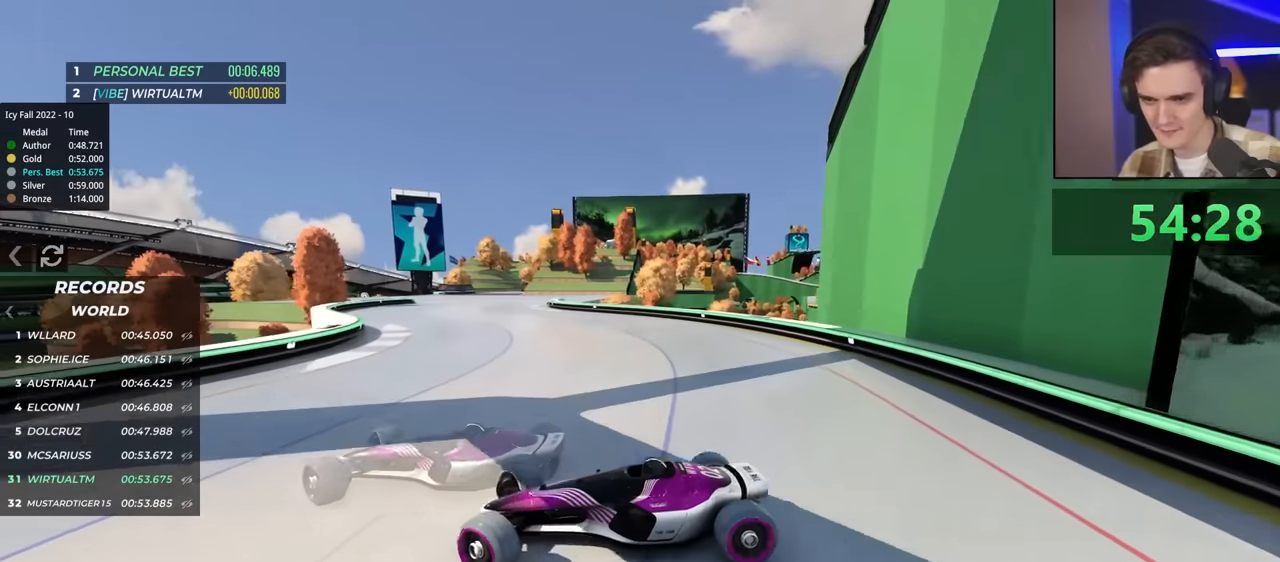
{"keys": ["right", "up"], "events": [[50, "up", "down"], [367, "up", "up"], [467, "up", "down"]]}
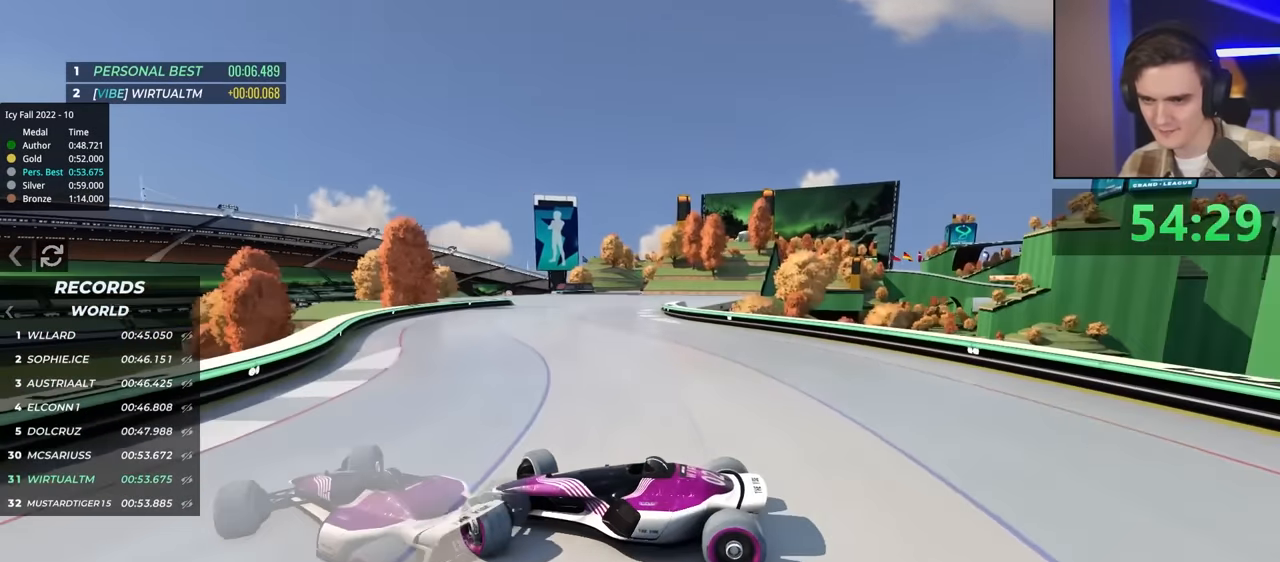
{"keys": ["right", "up"], "events": [[200, "up", "up"], [284, "up", "down"]]}
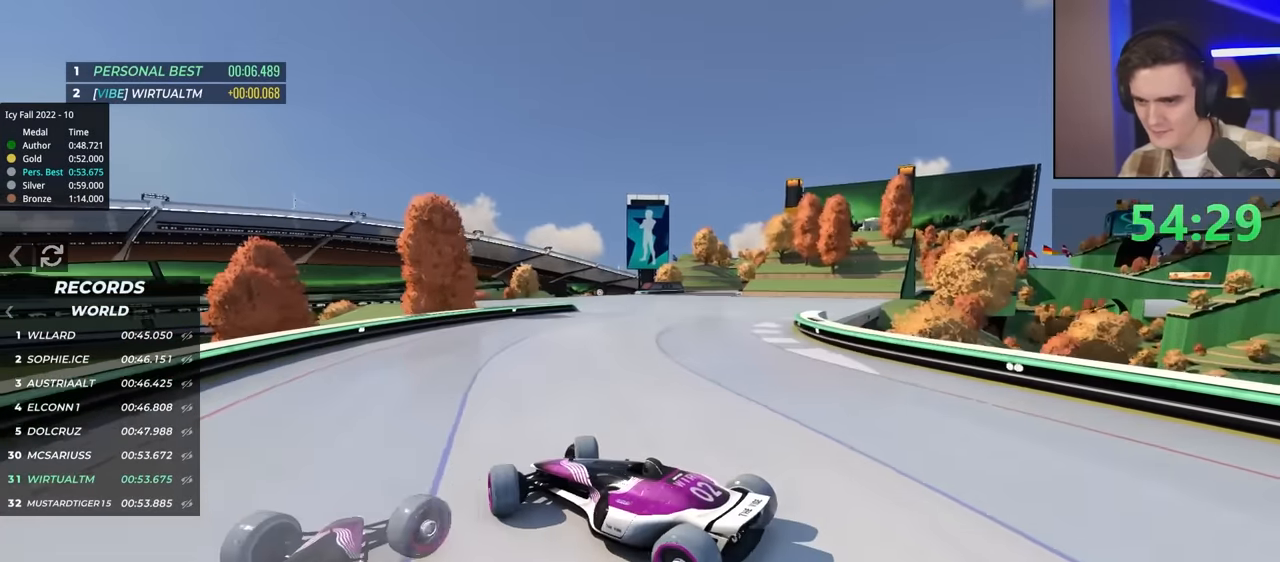
{"keys": ["right", "up"], "events": []}
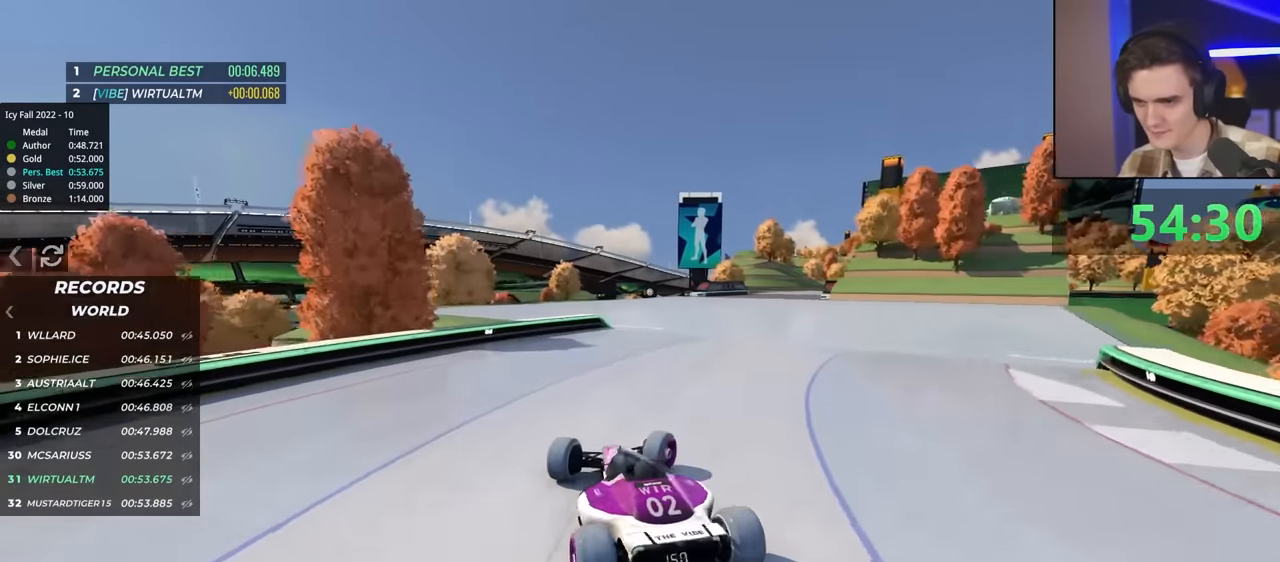
{"keys": ["left"], "events": [[417, "right", "up"], [467, "left", "down"], [467, "up", "up"]]}
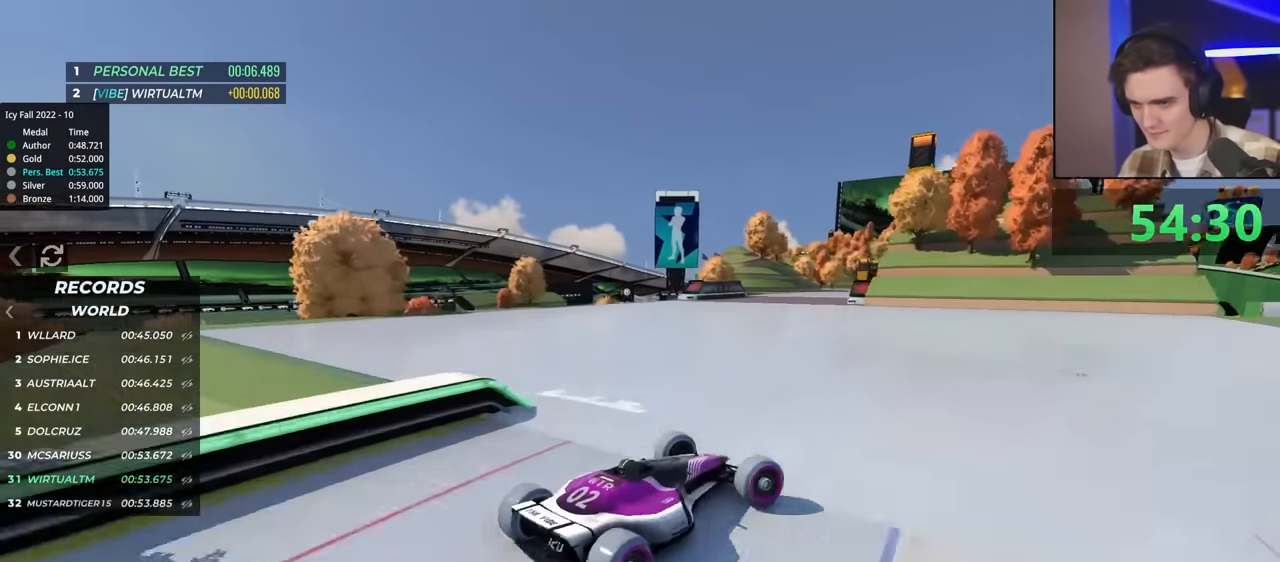
{"keys": ["left", "up"], "events": [[100, "up", "down"]]}
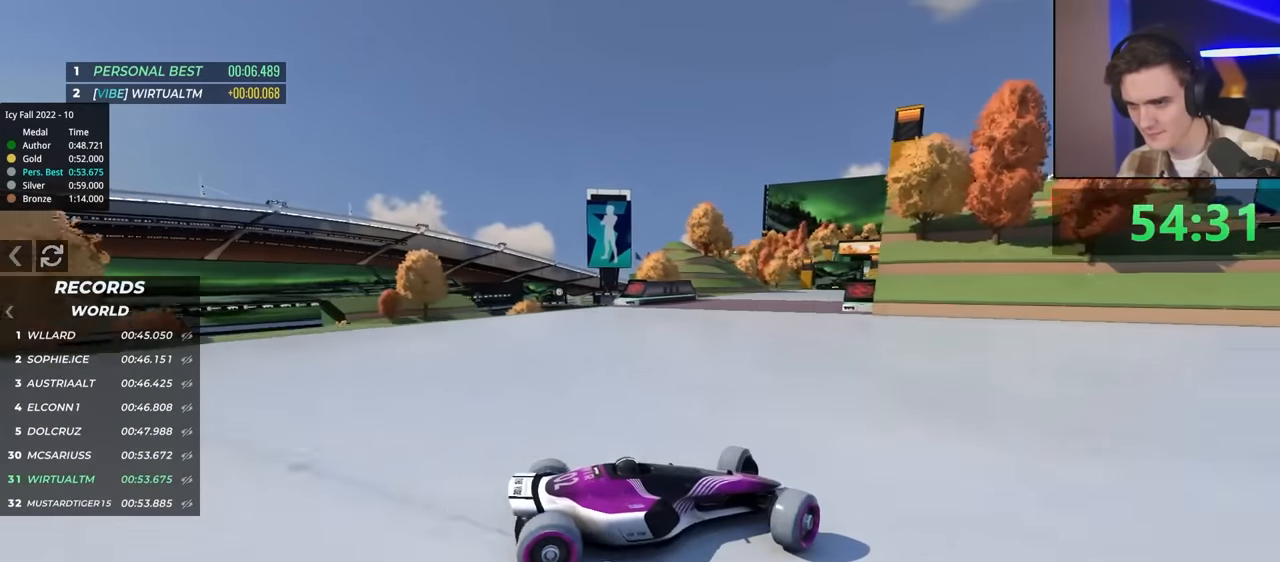
{"keys": ["left"], "events": [[34, "up", "up"], [134, "up", "down"], [284, "up", "up"], [367, "up", "down"], [467, "up", "up"]]}
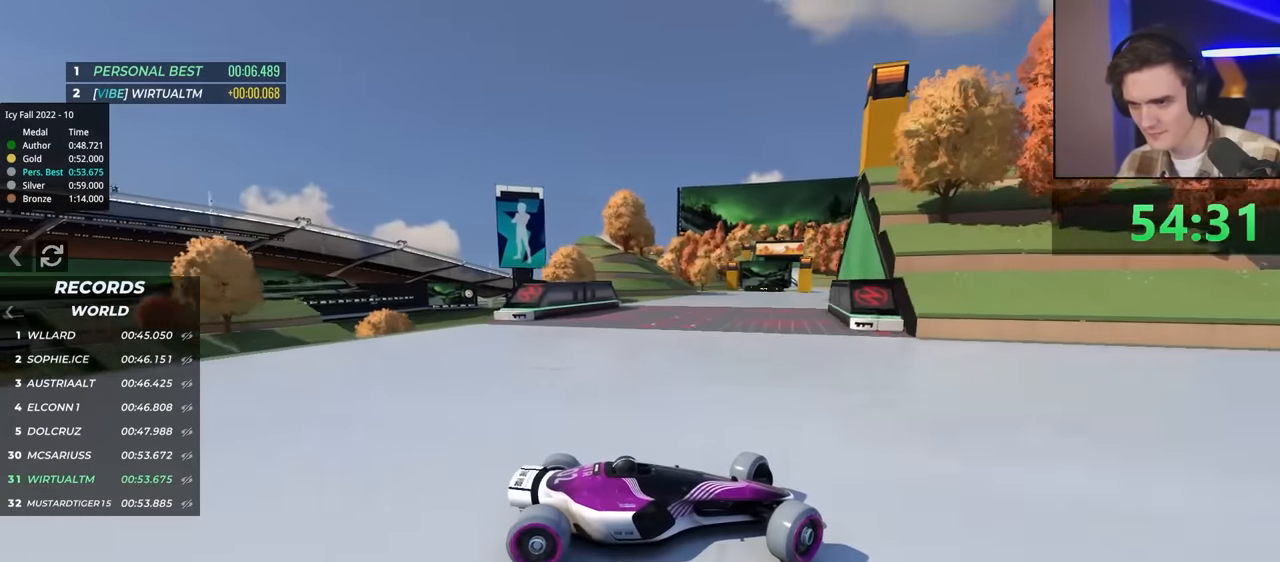
{"keys": ["left", "up"], "events": [[67, "up", "down"]]}
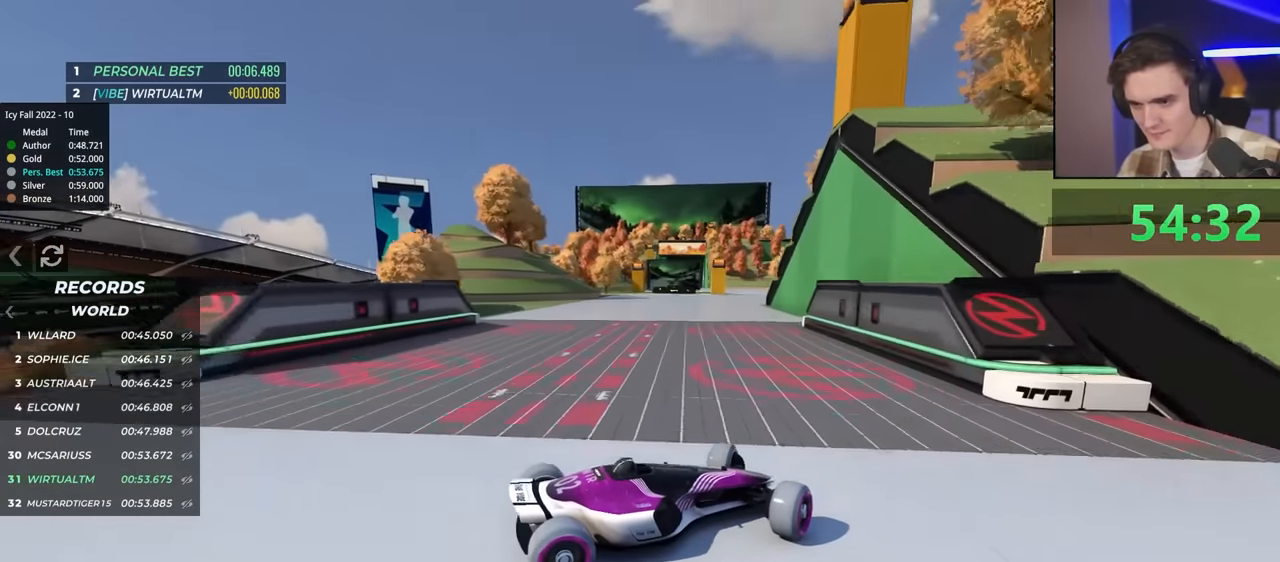
{"keys": ["up"], "events": [[400, "left", "up"]]}
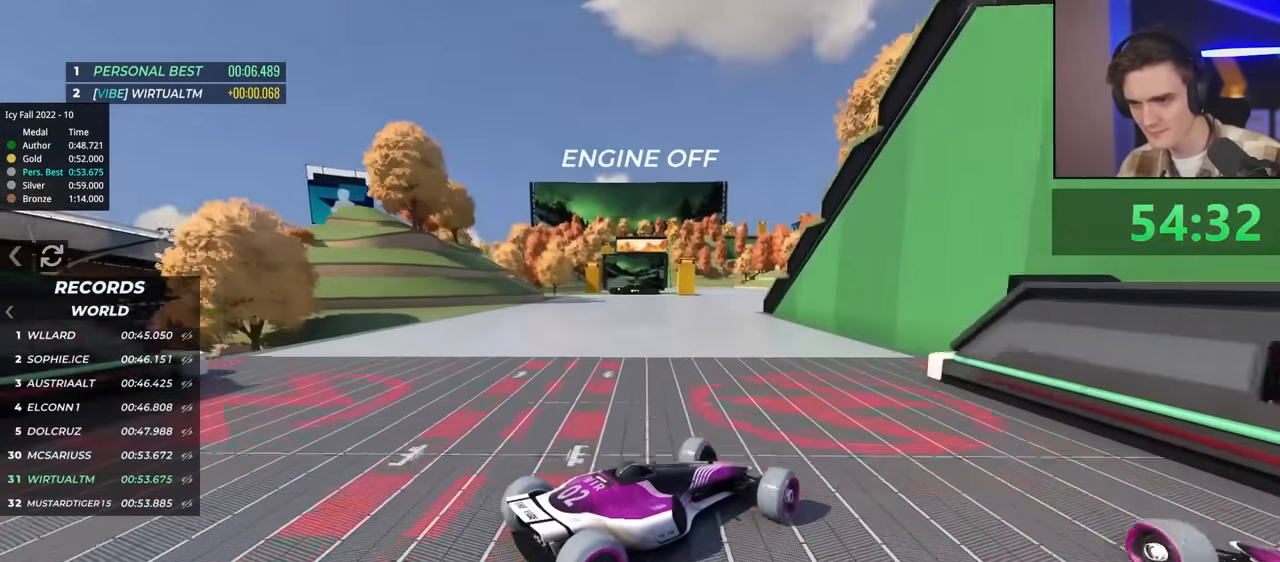
{"keys": ["up"], "events": [[134, "left", "down"], [217, "left", "up"]]}
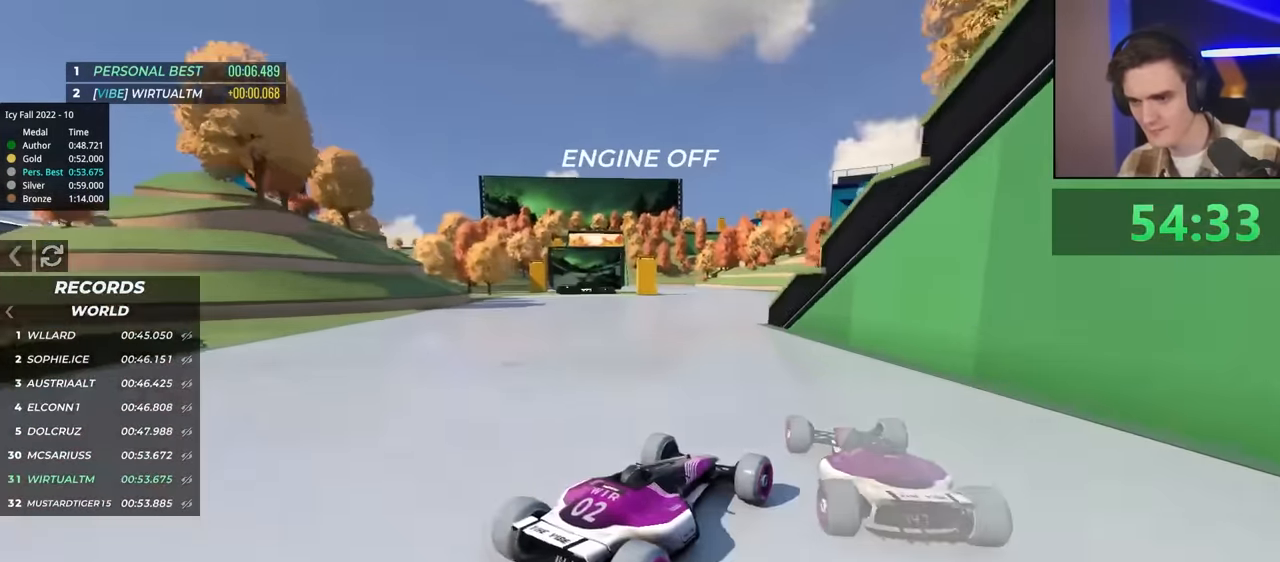
{"keys": ["up"], "events": []}
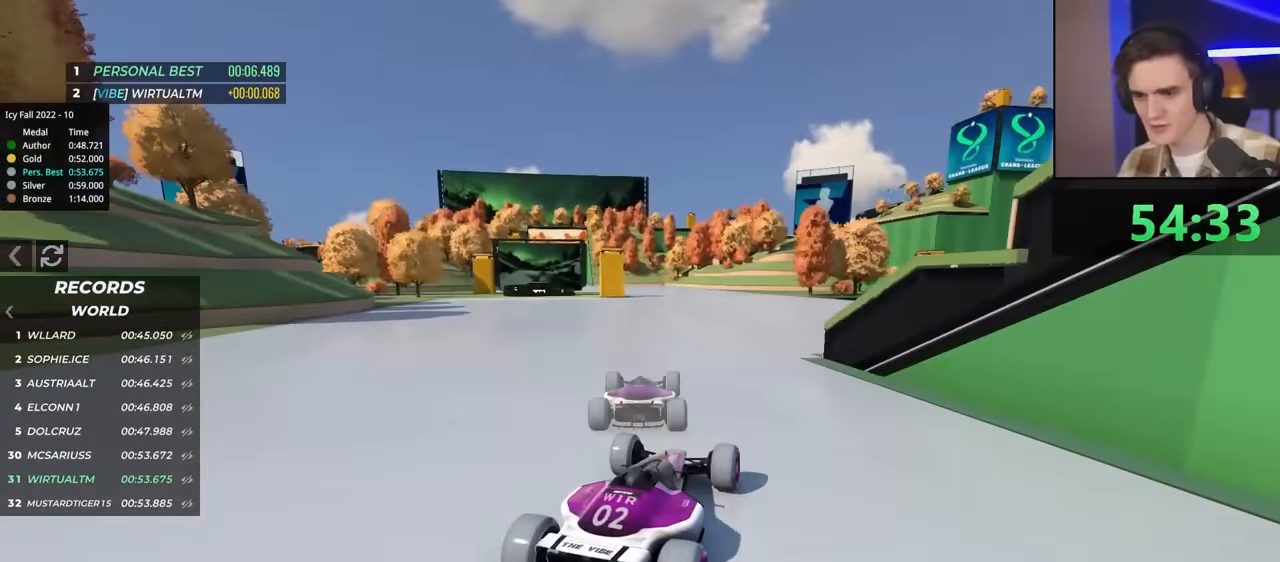
{"keys": ["up"], "events": [[117, "right", "down"], [167, "right", "up"]]}
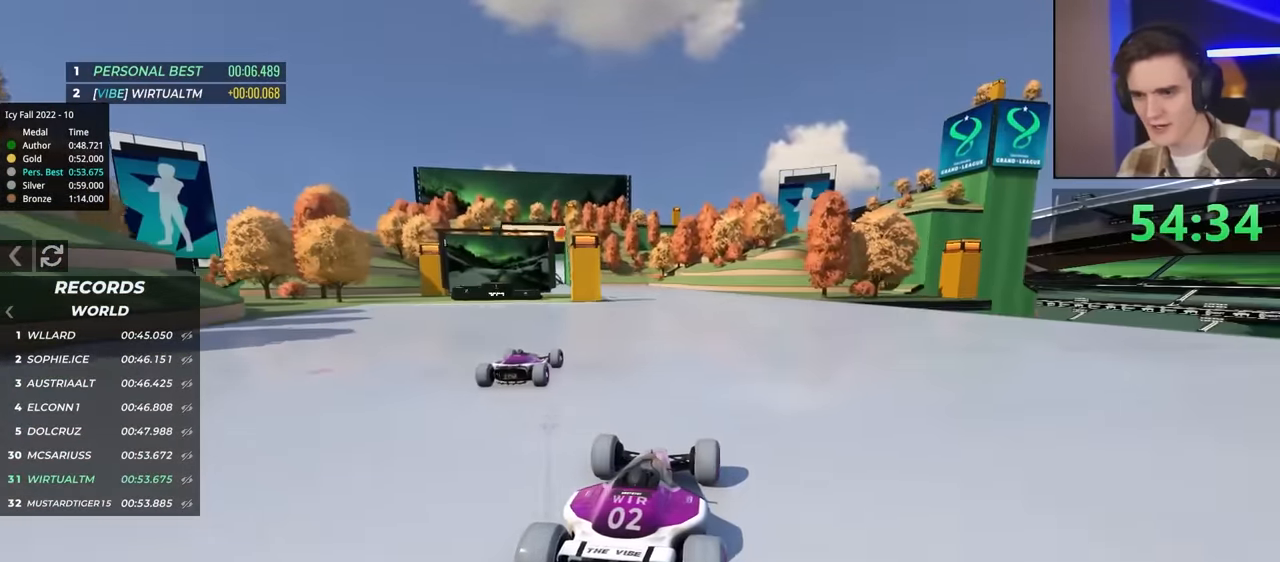
{"keys": ["up"], "events": [[184, "left", "down"], [267, "left", "up"]]}
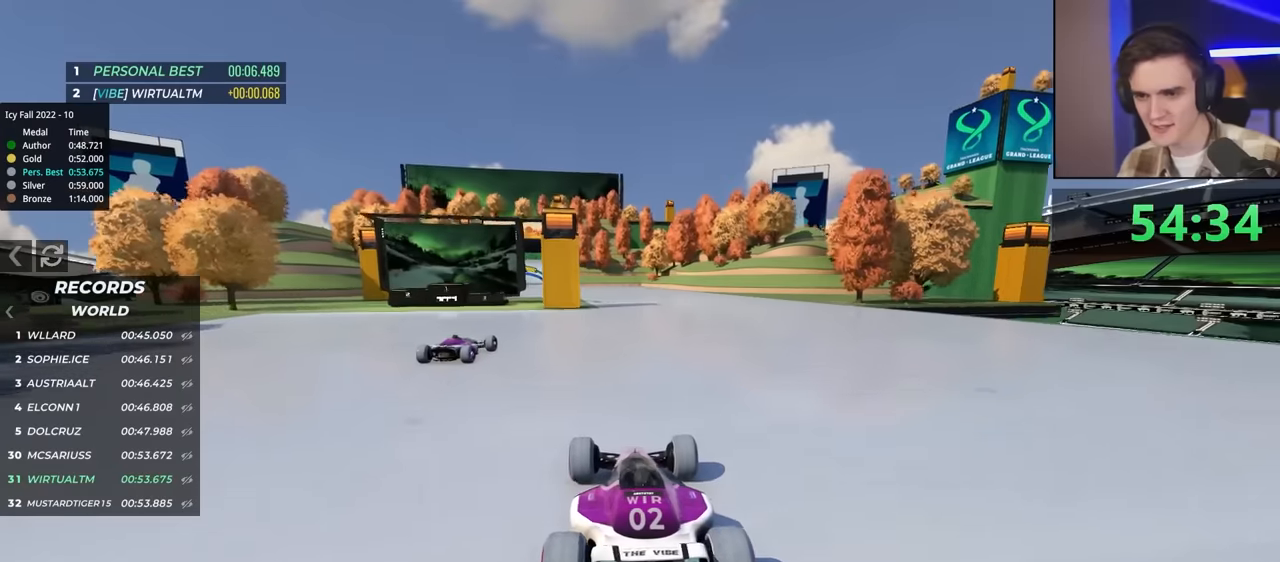
{"keys": ["up"], "events": []}
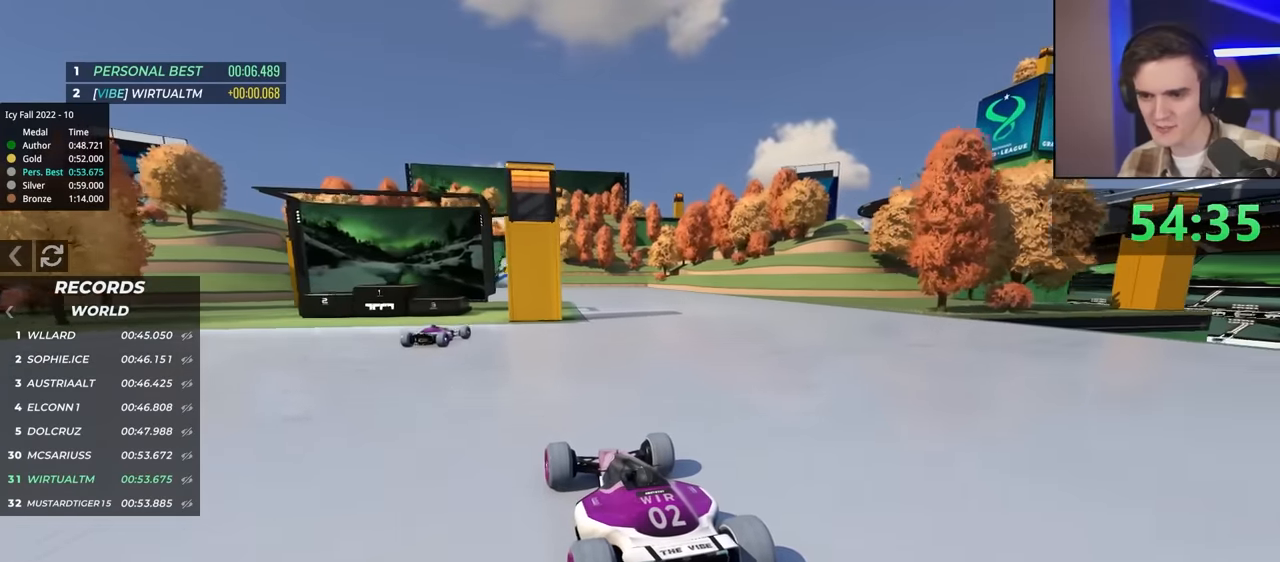
{"keys": ["up"], "events": [[100, "right", "down"], [150, "right", "up"]]}
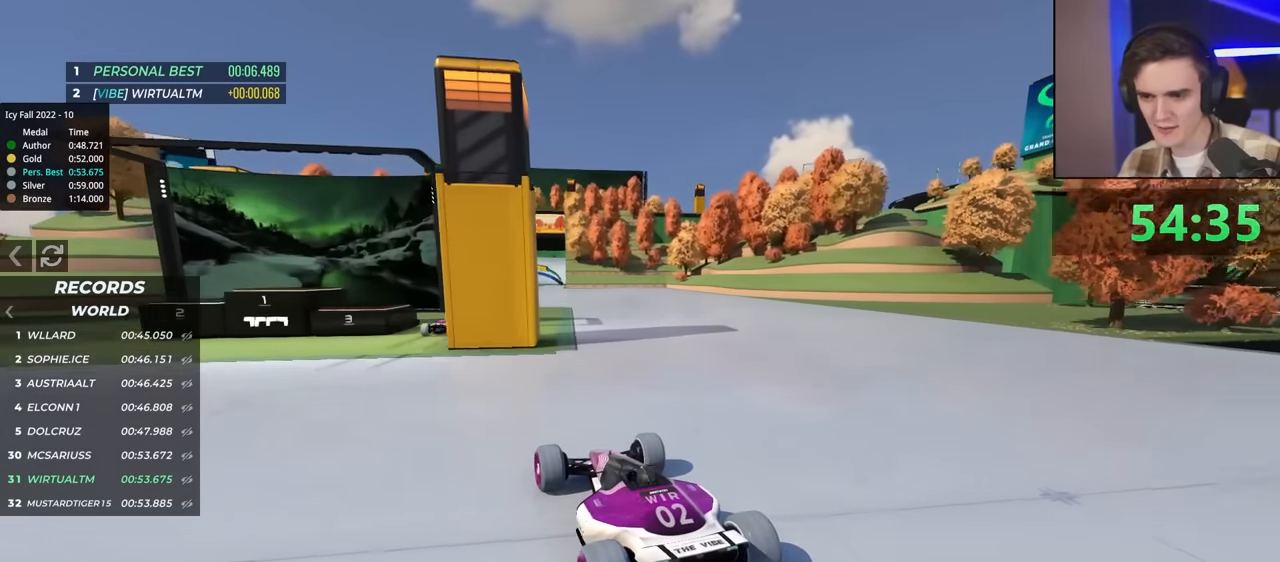
{"keys": ["up"], "events": [[300, "right", "down"], [350, "right", "up"]]}
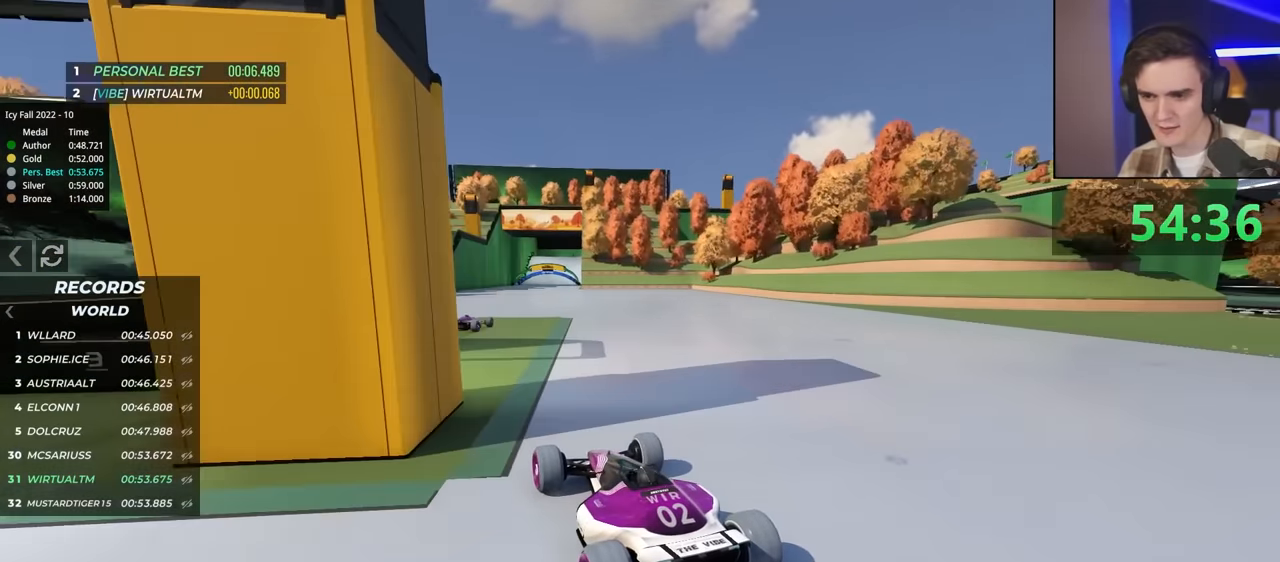
{"keys": ["up"], "events": []}
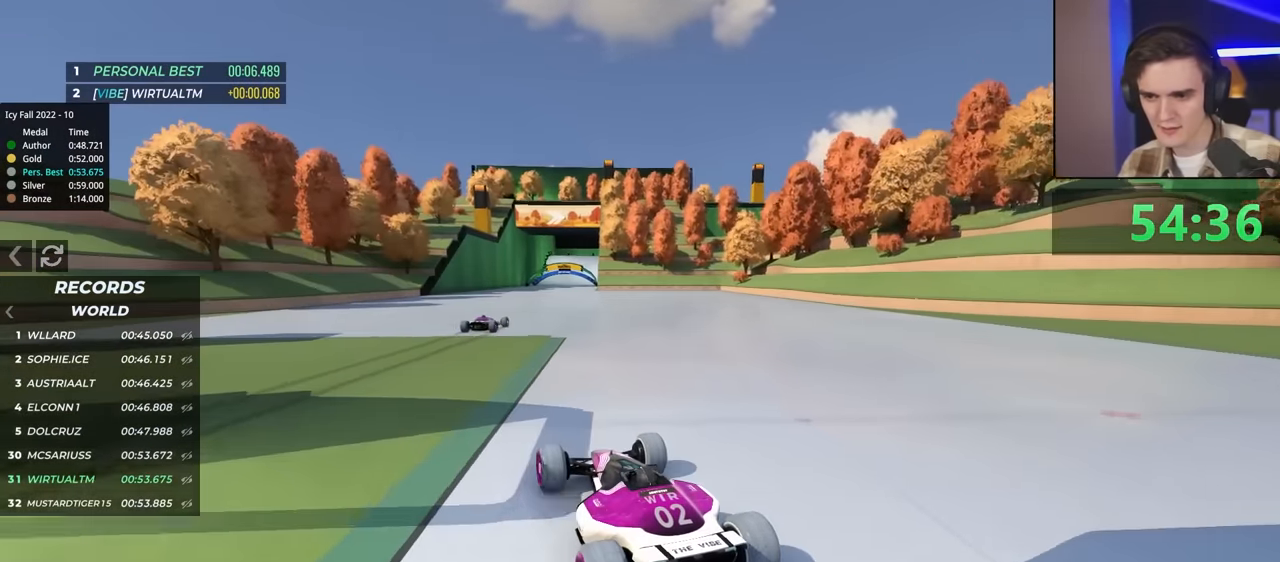
{"keys": ["up"], "events": []}